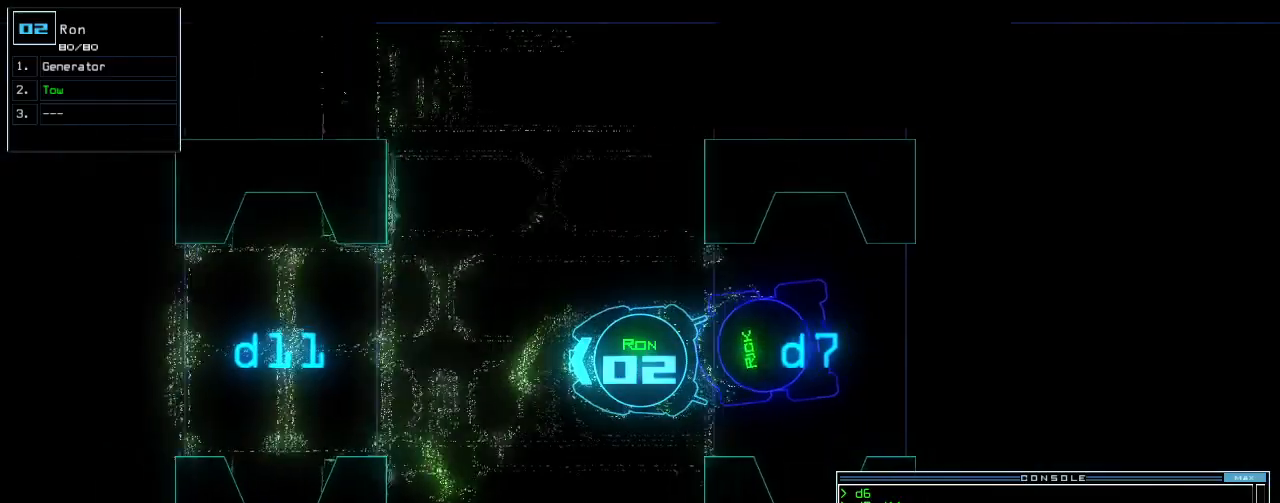
Gameplay with keyboard; each line is a JSON object with the keys held at the frame after it. "events" lists presses ("down") and releases ("up") of ".", "0", "1", "2", "3", "4", "5", "6", "7", "8", "9", "a", "b", "backspace", "c", "caps_lock", "comma", "ctrl_l", "ctrl_r", "d", "down", "e", "equals", "escape", "f", "f12", "g", "h", "i", "j", "k", "l", "left", "m", "minus", "n", "o", "p", "q", "quote", "r", "return", "right", "s", "semicolon", "shift_l", "shift_r", "space", "t", "tab", "tilde", "u", "up", "v", "w", "x", "y" and "z" between this image and that frame as [ms after this image, input, new state], when the widget could be followed in between. No other keys are recorded. Mouse input is not recorded.
{"keys": ["up"], "events": []}
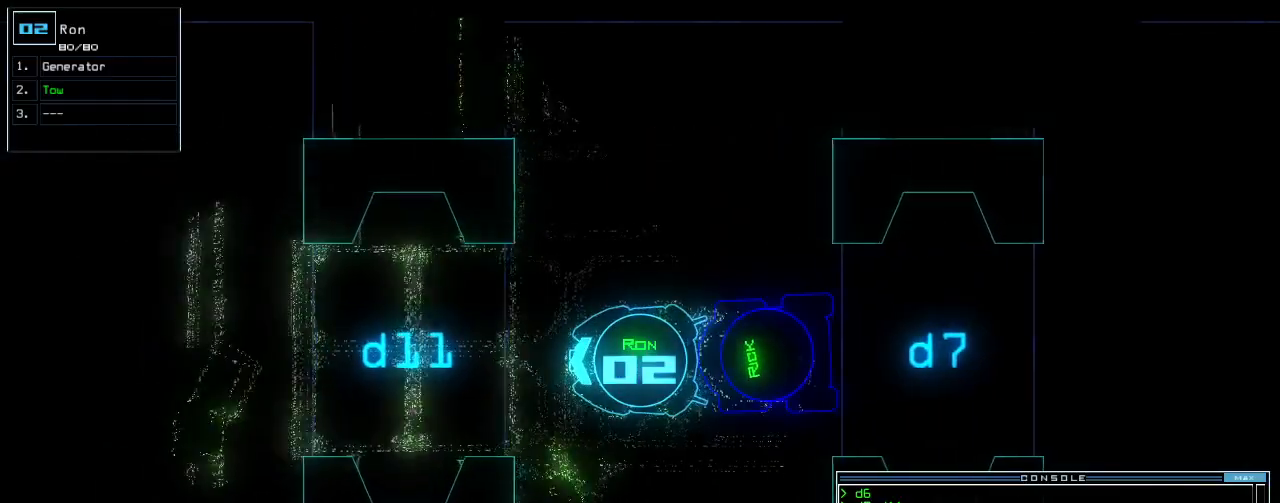
{"keys": ["up"], "events": [[140, "b", "down"], [200, "a", "down"], [240, "b", "up"], [300, "a", "up"]]}
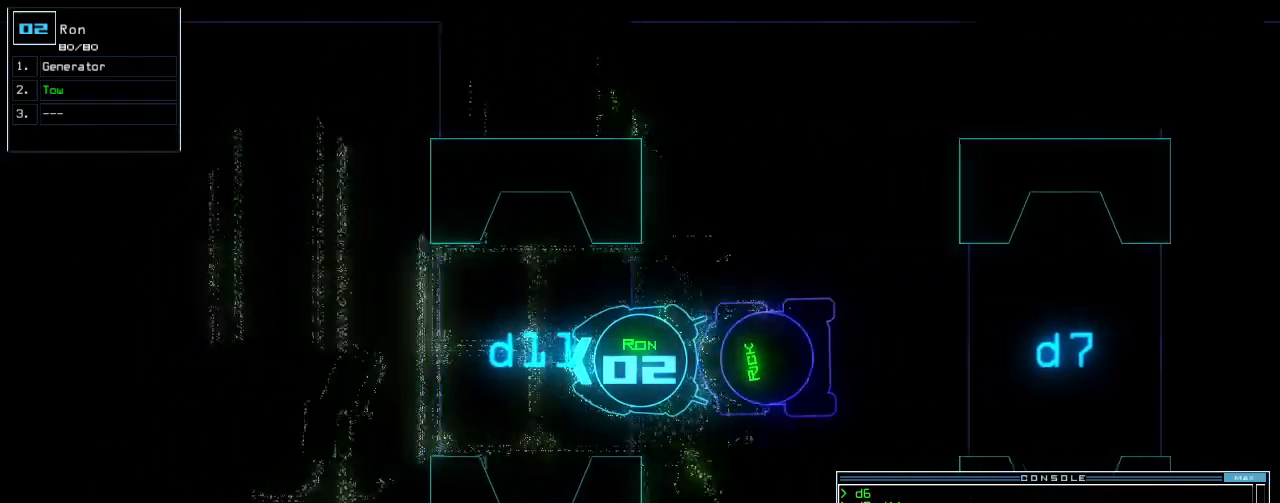
{"keys": ["up"], "events": []}
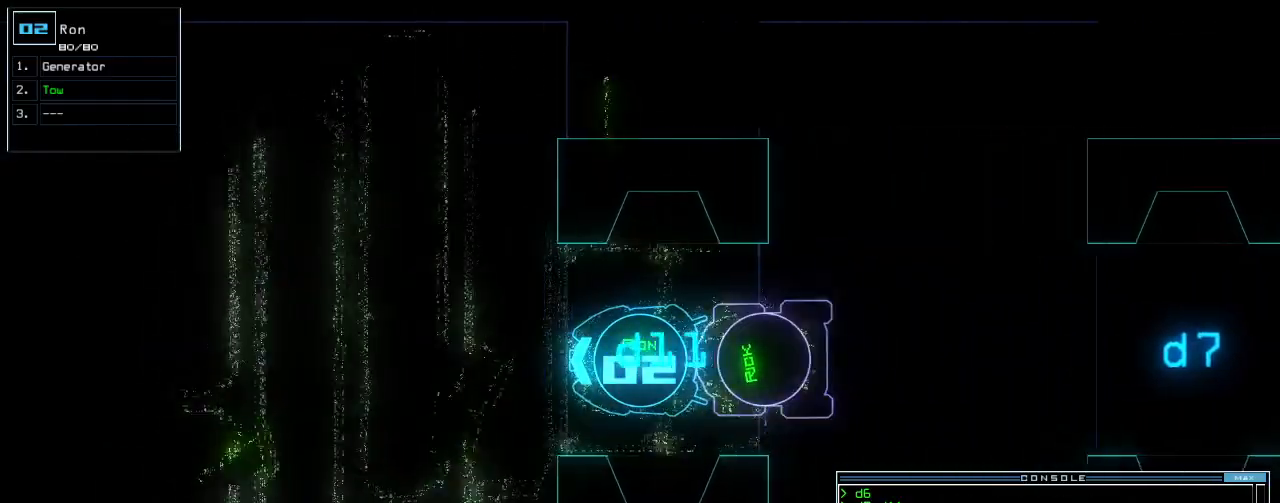
{"keys": [], "events": [[240, "up", "up"], [260, "return", "down"], [320, "return", "up"], [360, "space", "down"], [440, "space", "up"]]}
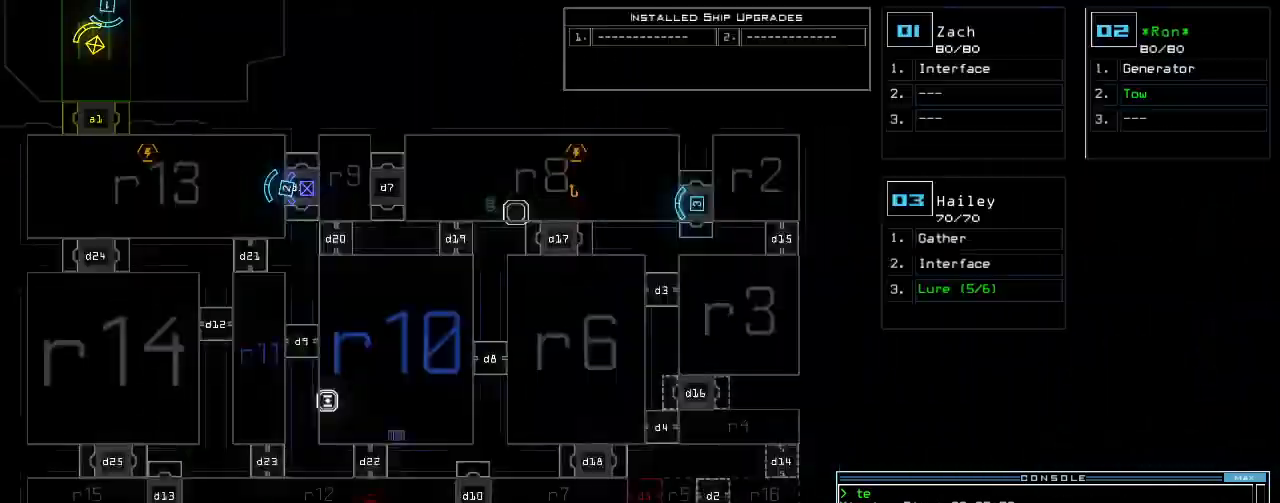
{"keys": ["up"], "events": [[420, "3", "down"], [420, "up", "down"], [500, "3", "up"]]}
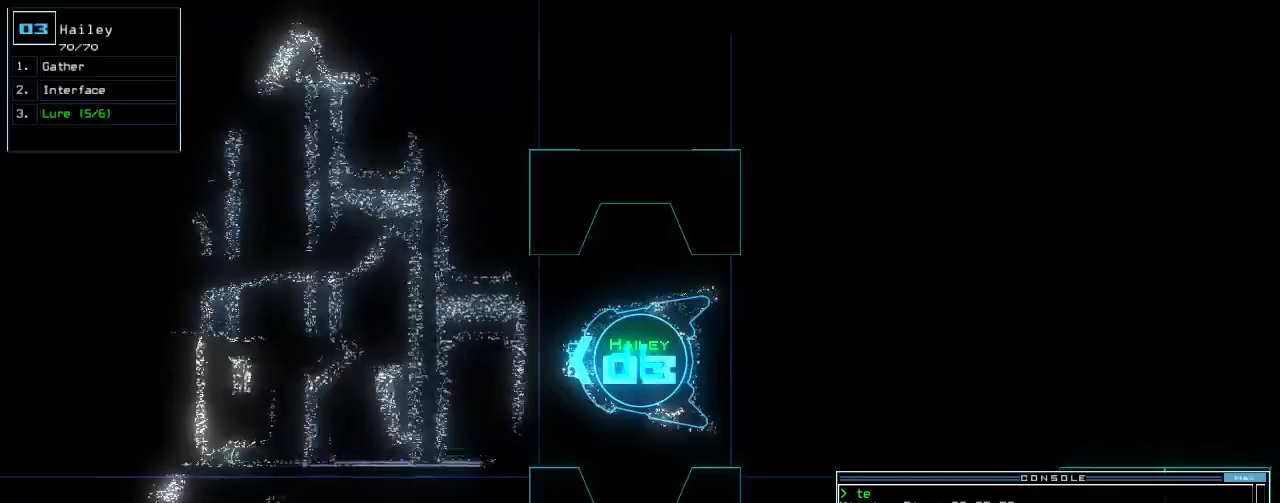
{"keys": ["up"], "events": []}
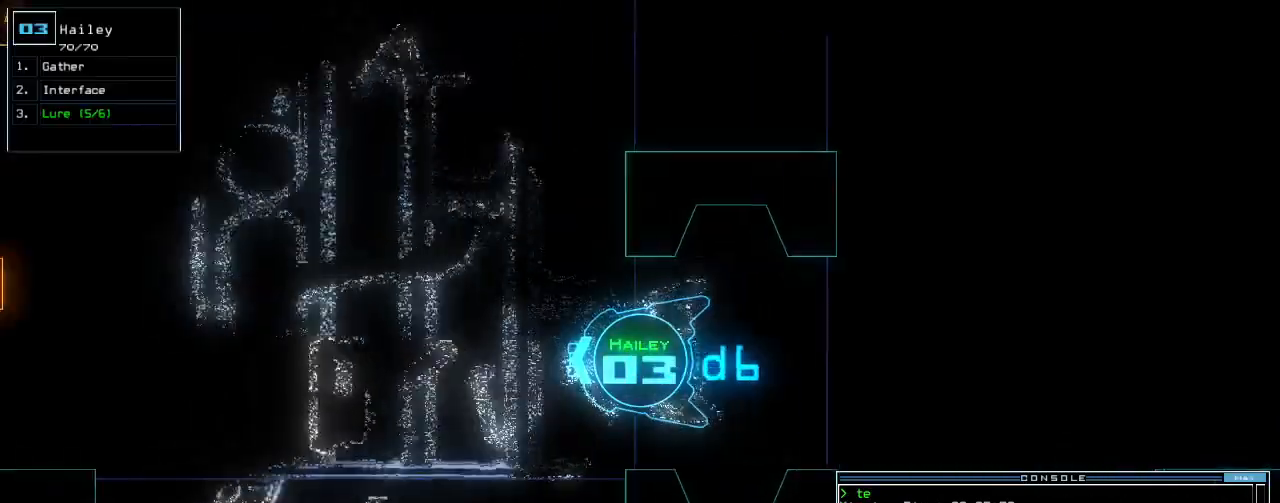
{"keys": ["tab", "up"], "events": [[260, "right", "down"], [460, "tab", "down"], [500, "right", "up"]]}
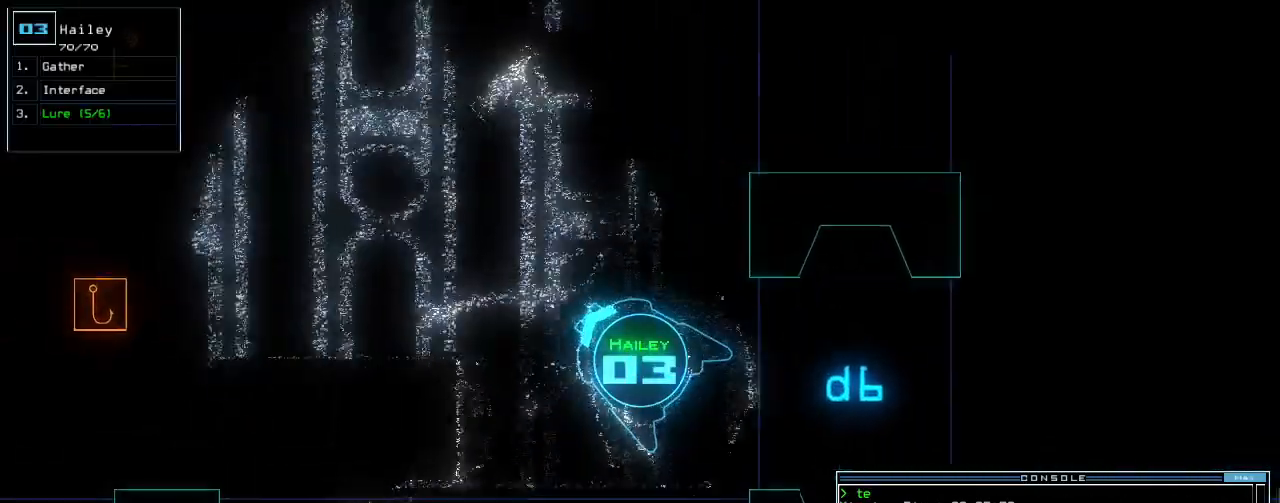
{"keys": ["up"]}
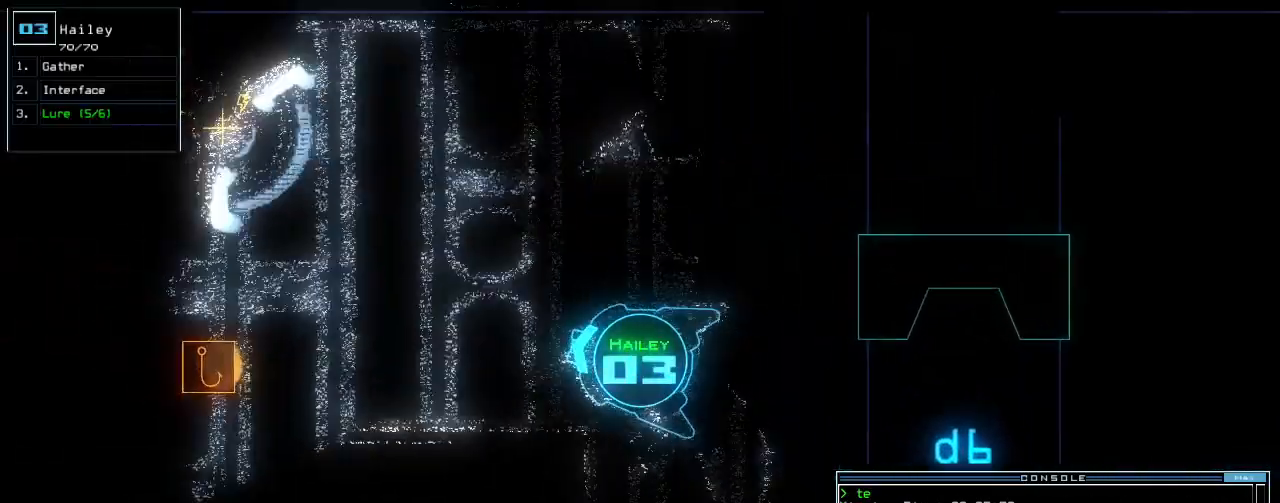
{"keys": ["up"], "events": [[60, "left", "down"], [120, "left", "up"], [180, "space", "down"], [340, "space", "up"]]}